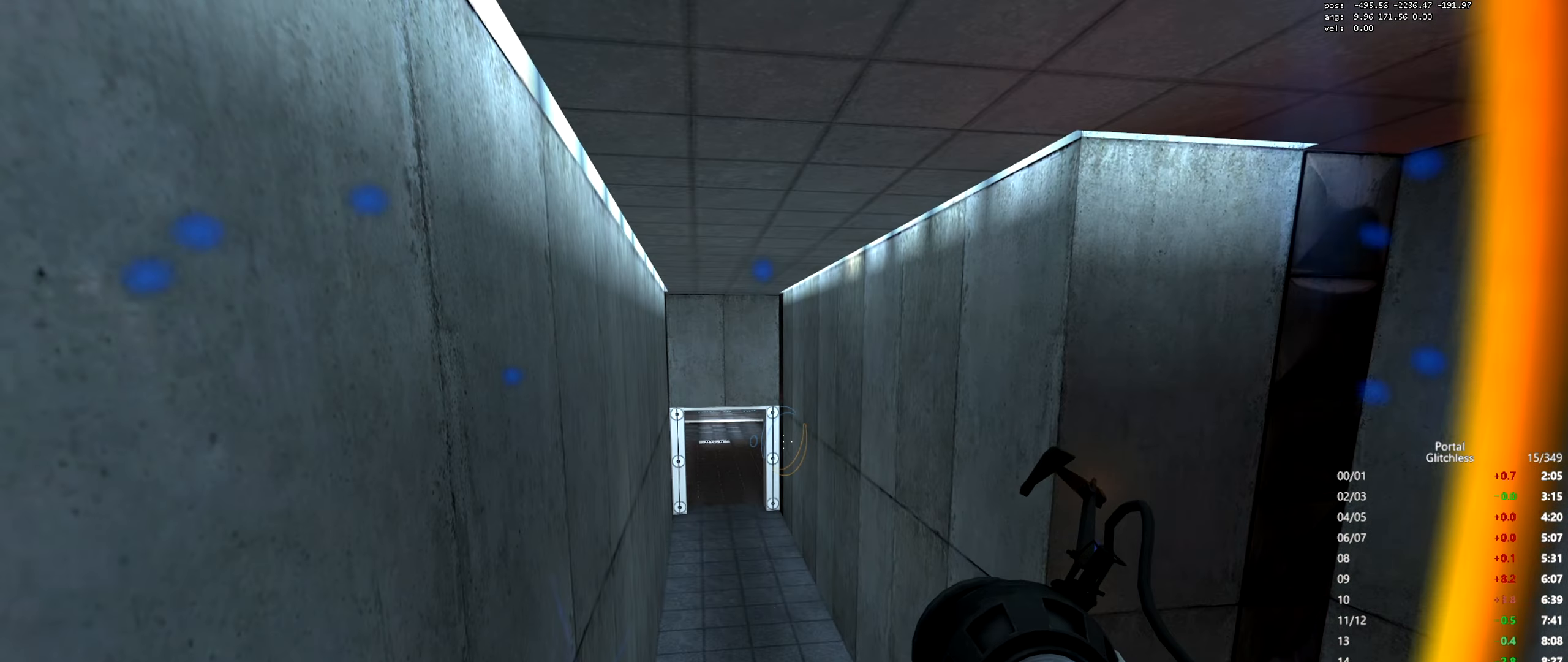
Gameplay with keyboard and mouse; each line is a JSON object with the keys and mouse buttons held at the frame after it. "events" lists presses ("down") and releases ("up") of "a", "ctrl", "d", "e", "q", "s", "shift", "space", "w", "mouse_left", "mouse_wheel", "mouse_right", "mouse_mb4" and "mouse_mb5" between this image and that frame as [ms after this image, input, new state], when the widget could be followed in between. "mouse_left", "mouse_wheel", "mouse_right", "mouse_mb4", "mouse_mb5" = the "left", "wheel", "right", "mb4", "mb5" buttons of the "mouse" list. No other keys are recorded. "wheel" means that the mouse wheel is clicked or scrolled. Mouse movement is not recorded.
{"keys": ["w"], "mouse": [], "events": [[100, "w", "down"]]}
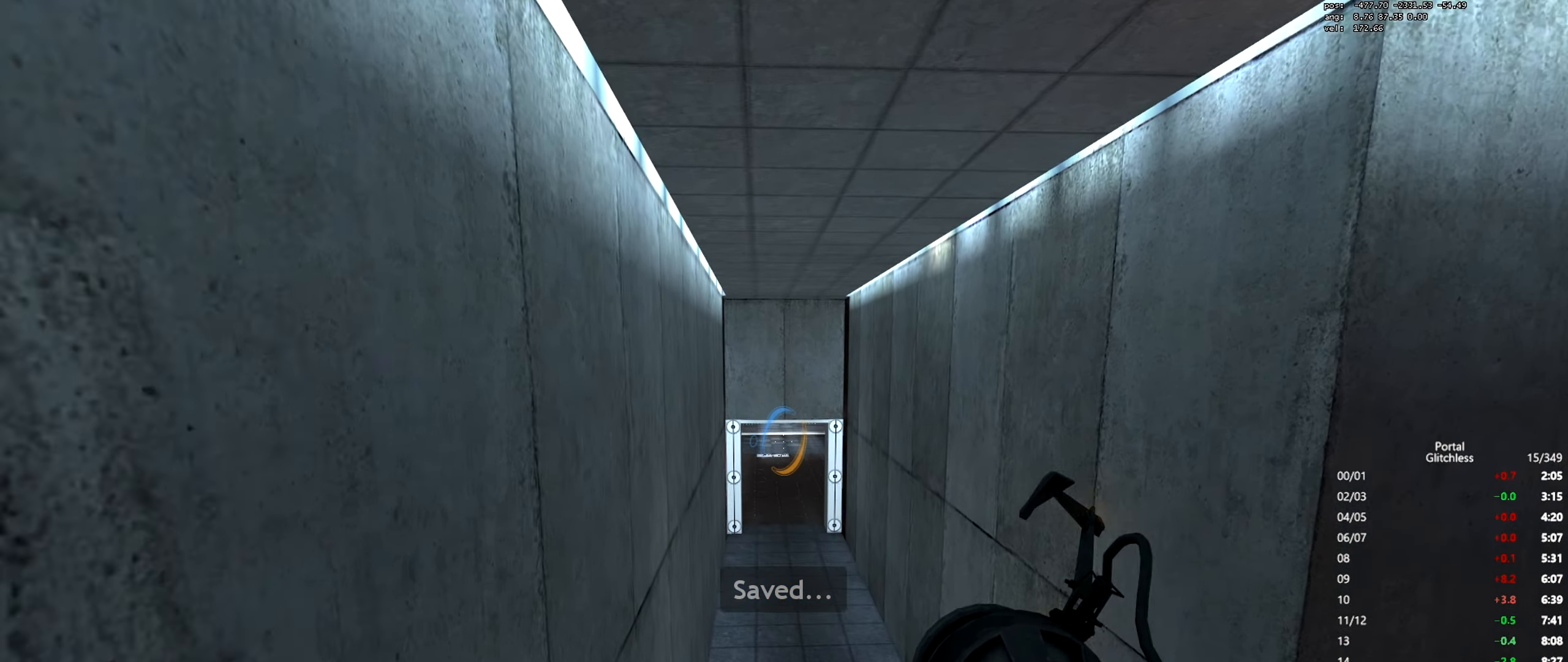
{"keys": ["shift", "w"], "mouse": ["left"], "events": [[34, "mouse_right", "down"], [100, "mouse_right", "up"], [151, "shift", "down"], [251, "mouse_left", "down"]]}
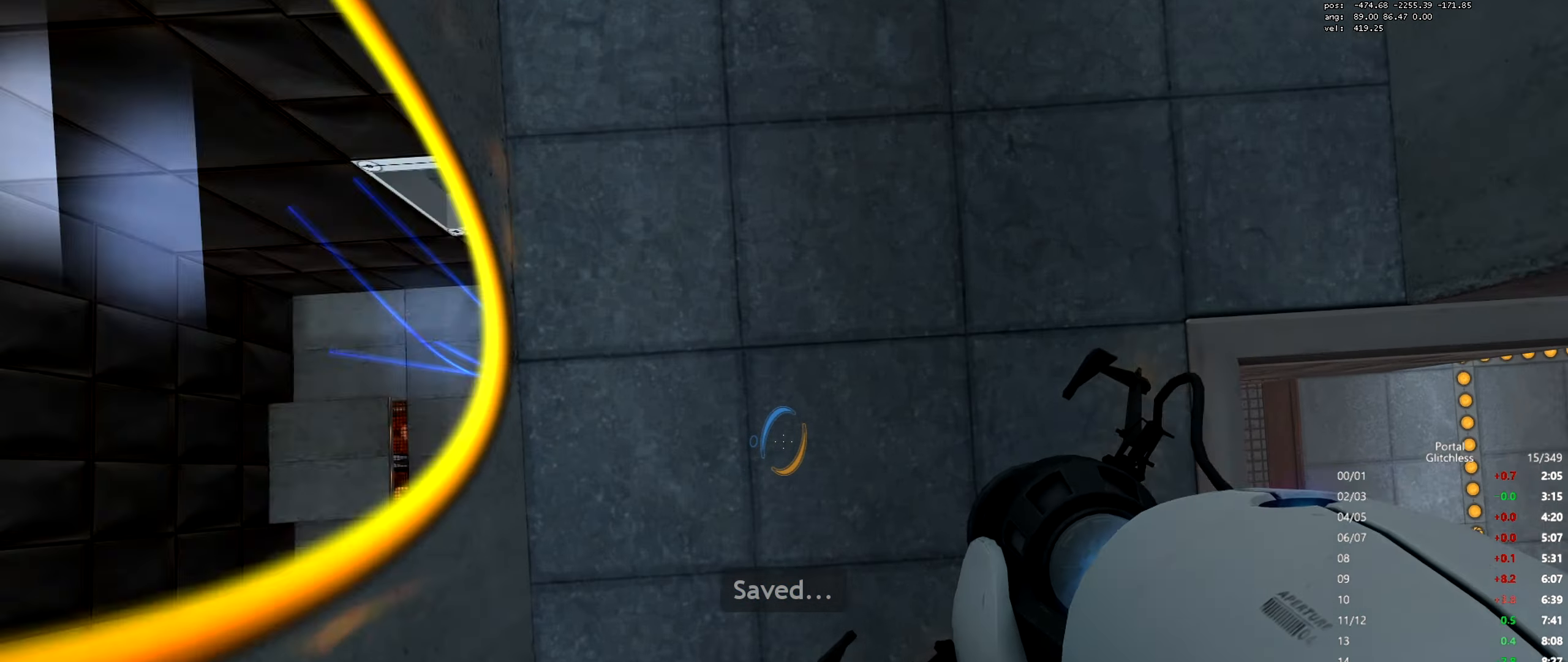
{"keys": ["d", "shift"], "mouse": [], "events": [[133, "w", "up"], [150, "d", "down"], [233, "mouse_left", "up"]]}
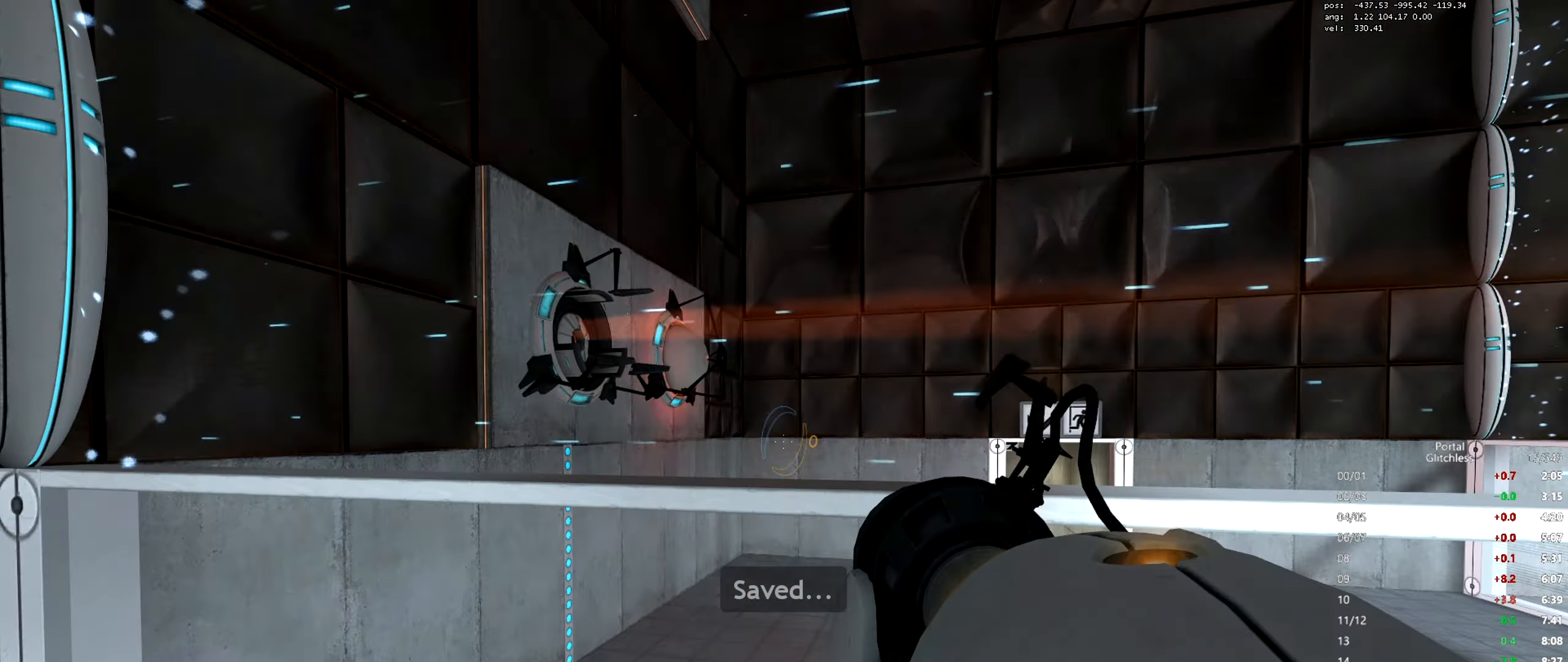
{"keys": ["d"], "mouse": [], "events": [[351, "shift", "up"]]}
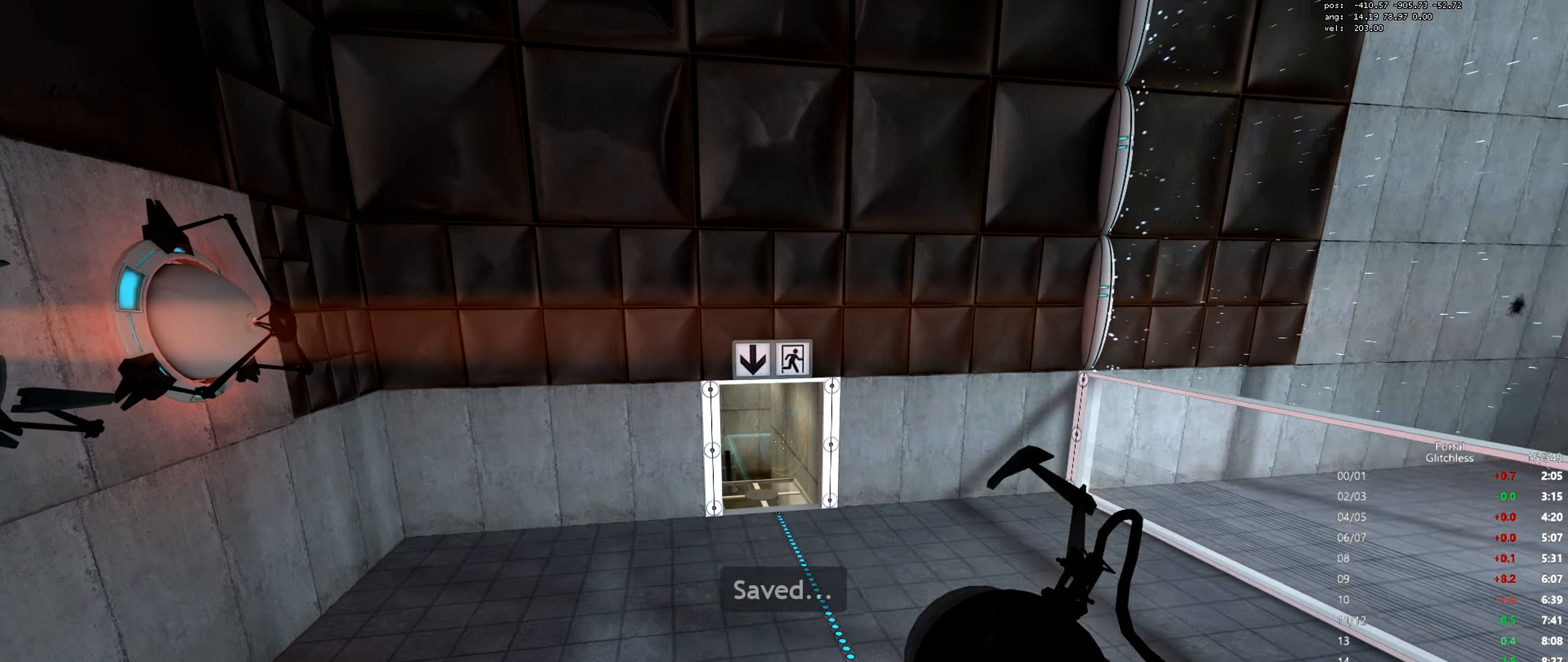
{"keys": ["w"], "mouse": [], "events": [[100, "s", "down"], [250, "mouse_left", "down"], [300, "s", "up"], [350, "mouse_left", "up"], [450, "w", "down"], [500, "d", "up"]]}
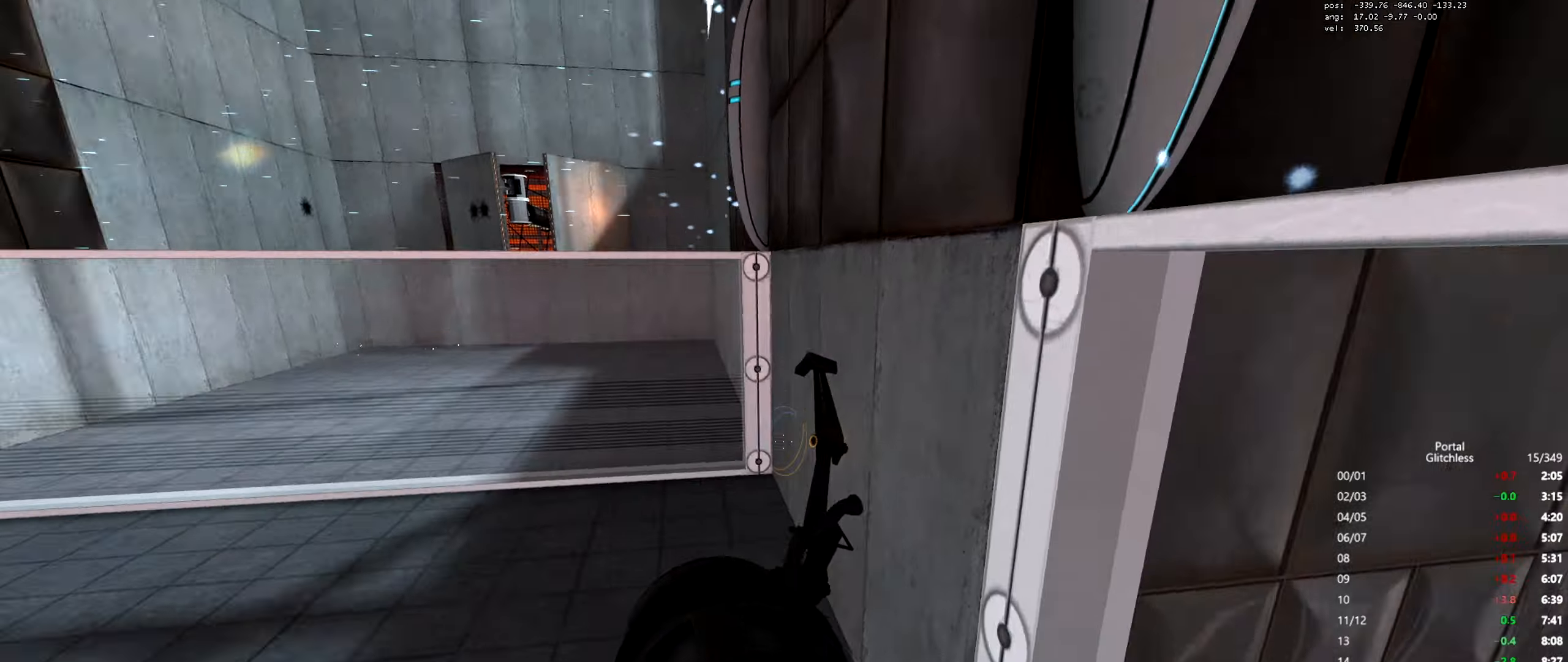
{"keys": ["d", "shift", "w"], "mouse": [], "events": [[251, "mouse_right", "down"], [334, "mouse_right", "up"], [434, "d", "down"], [451, "shift", "down"]]}
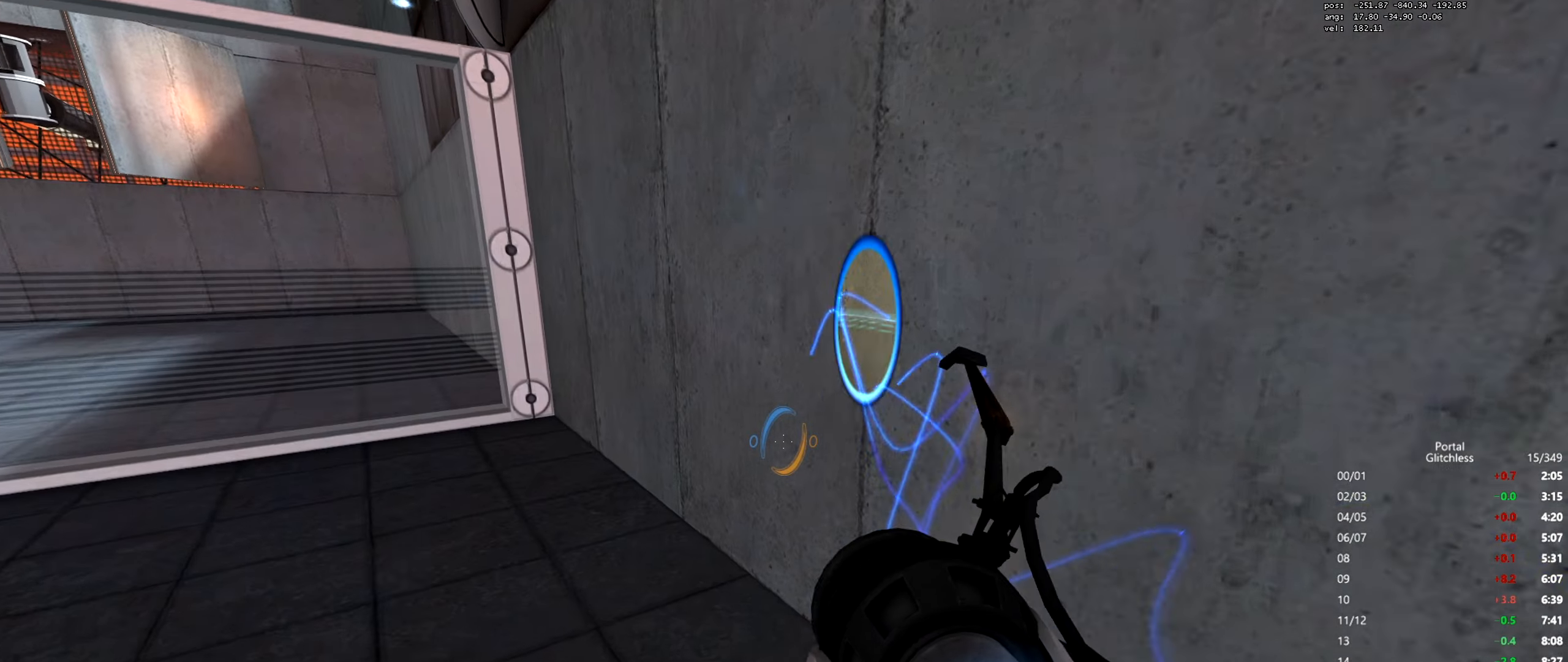
{"keys": ["d", "shift", "w"], "mouse": [], "events": [[50, "d", "up"], [450, "d", "down"]]}
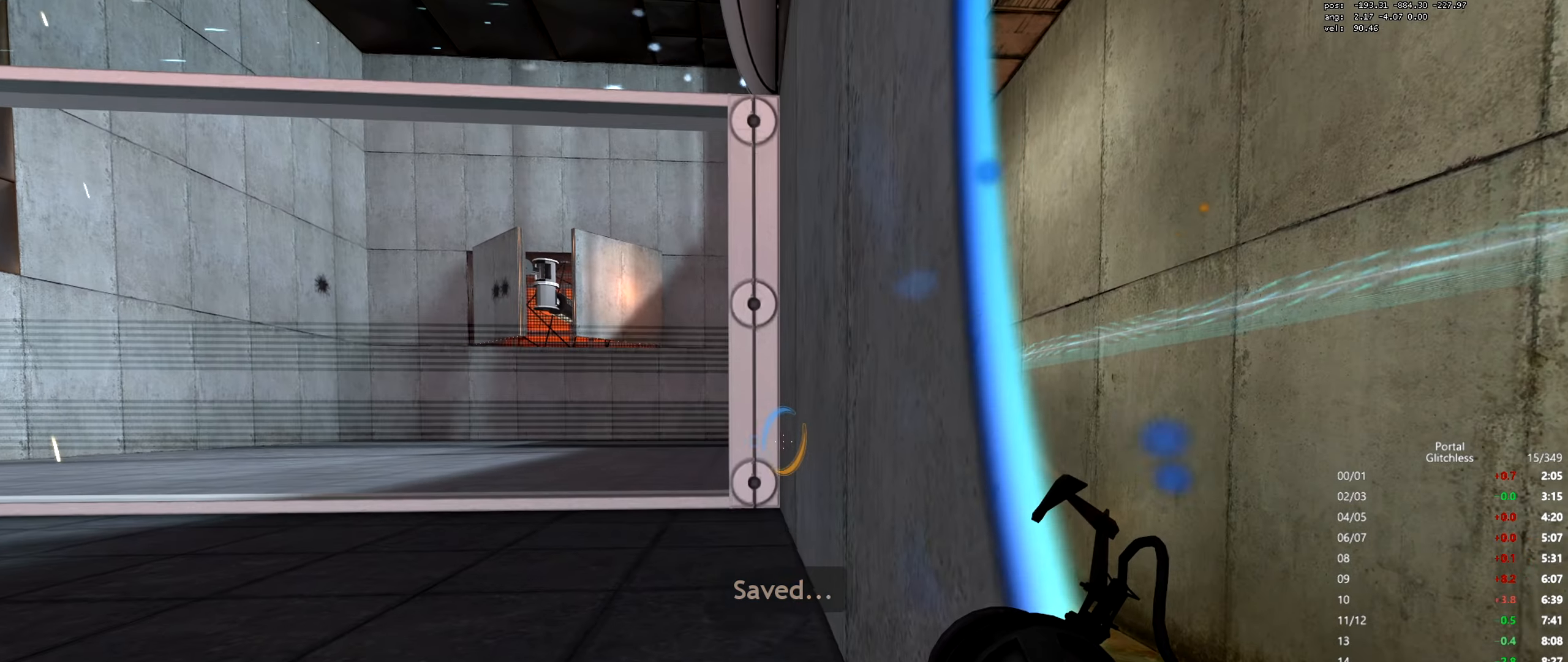
{"keys": ["shift"], "mouse": [], "events": [[484, "w", "up"], [501, "d", "up"]]}
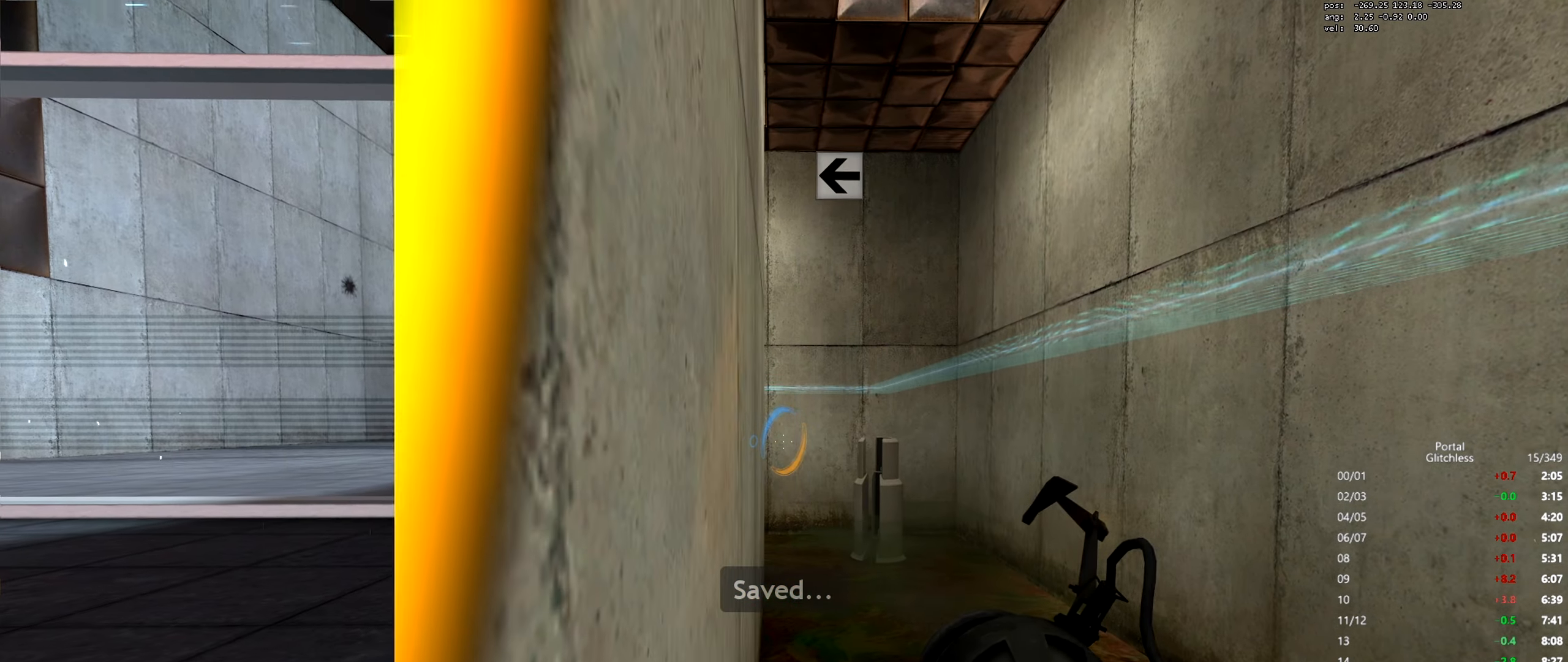
{"keys": ["a", "shift"], "mouse": [], "events": [[100, "mouse_right", "down"], [183, "a", "down"], [183, "mouse_right", "up"]]}
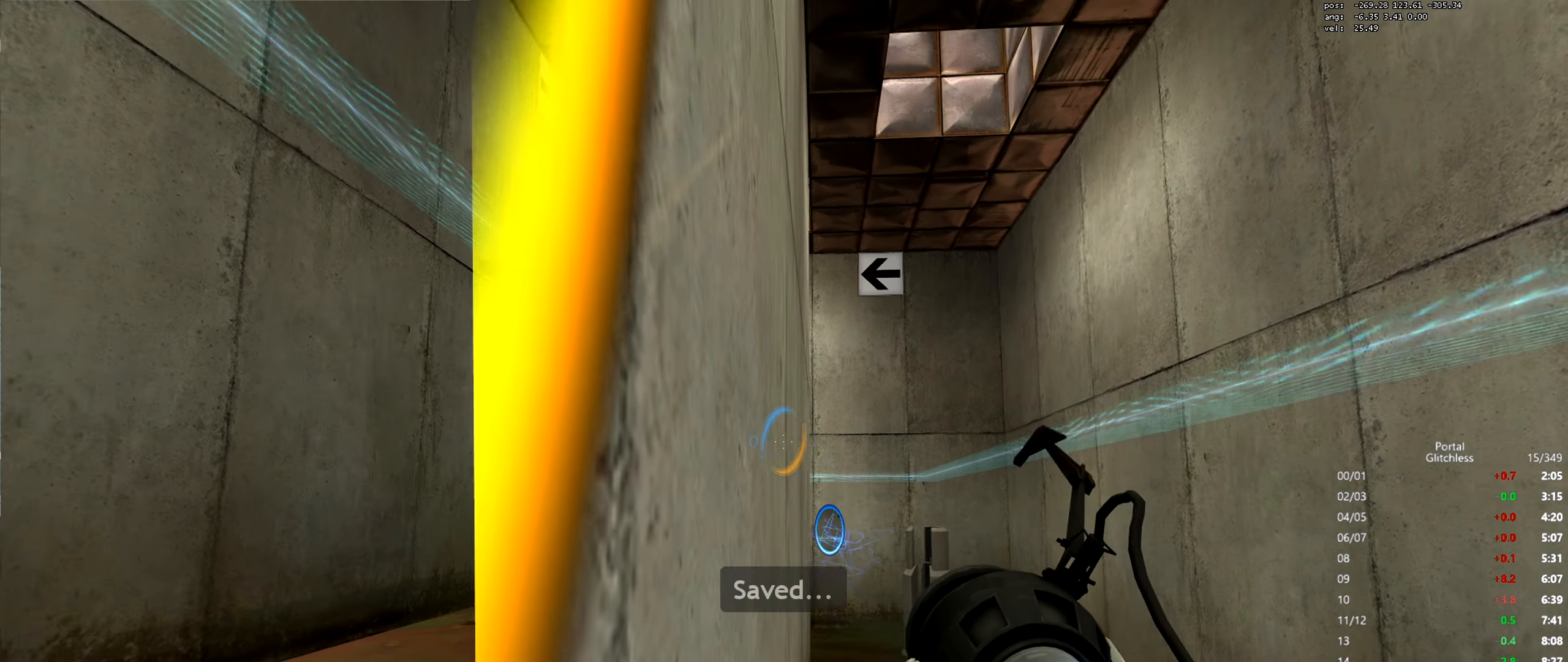
{"keys": ["shift"], "mouse": [], "events": [[201, "a", "up"]]}
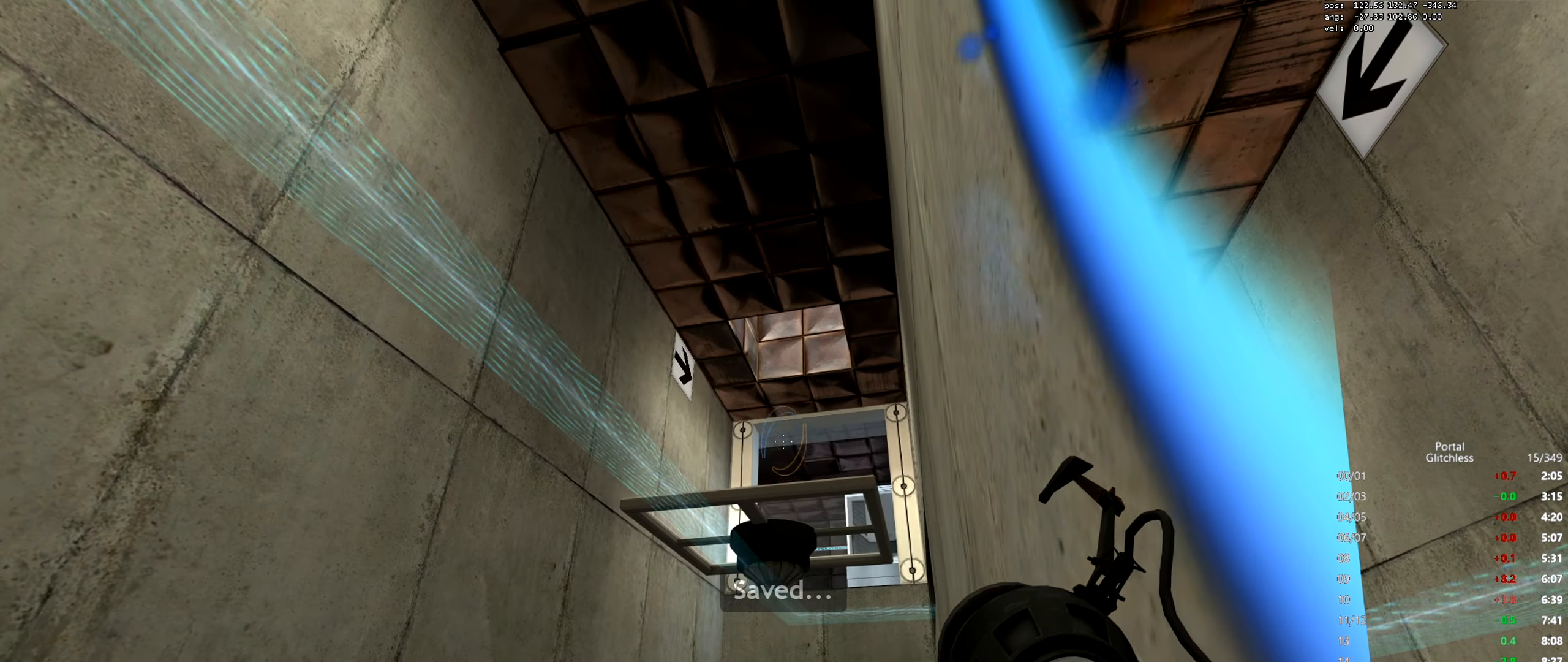
{"keys": ["d", "shift"], "mouse": [], "events": [[83, "mouse_left", "down"], [150, "mouse_left", "up"], [300, "d", "down"]]}
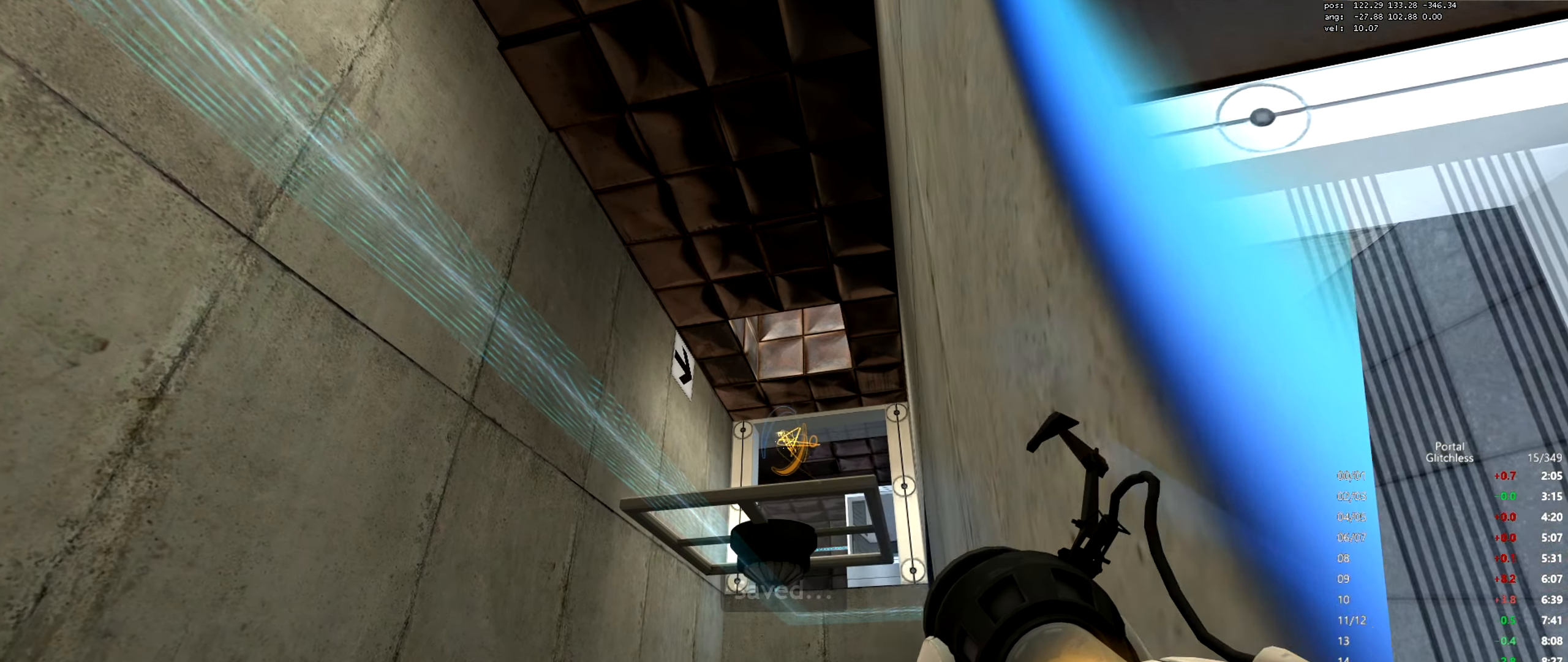
{"keys": [], "mouse": [], "events": [[100, "d", "up"], [217, "shift", "up"]]}
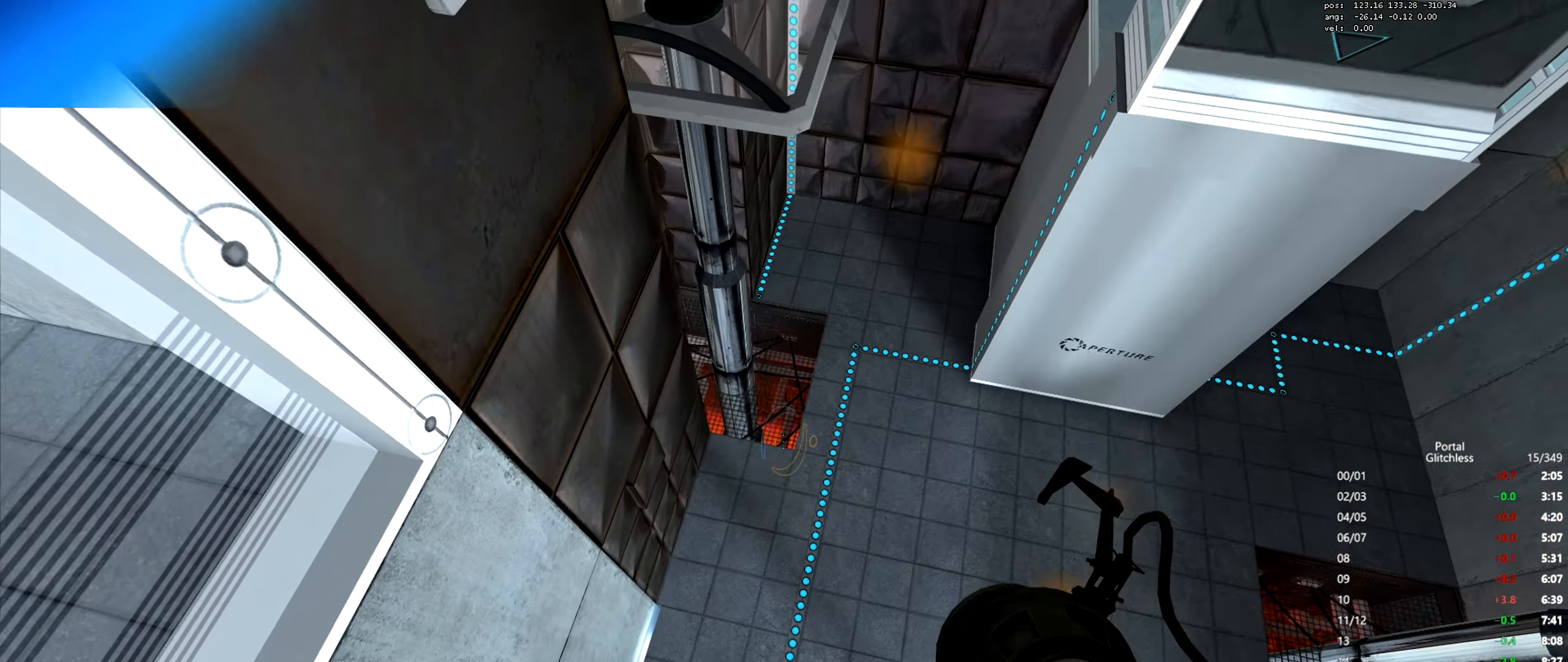
{"keys": ["s", "shift"], "mouse": [], "events": [[17, "w", "down"], [217, "w", "up"], [317, "mouse_right", "down"], [417, "mouse_right", "up"], [467, "shift", "down"], [501, "s", "down"]]}
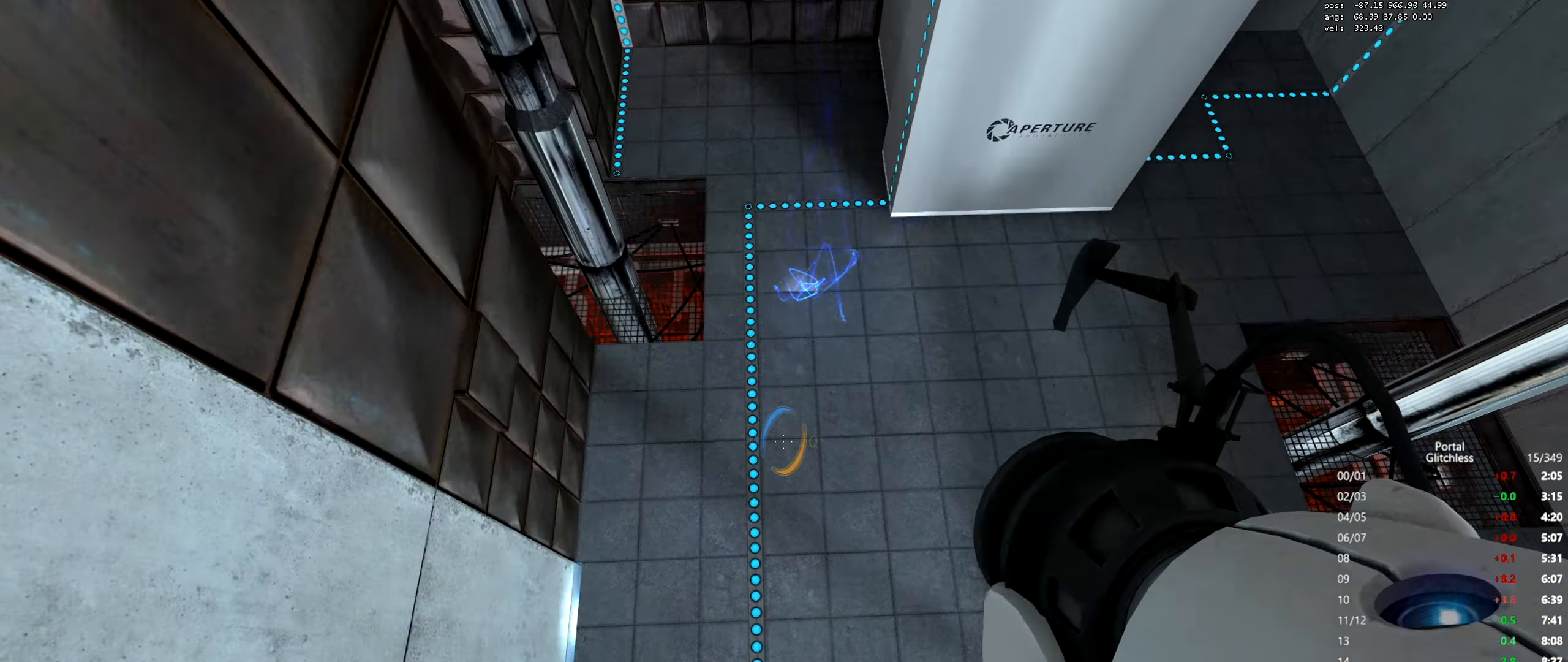
{"keys": ["shift"], "mouse": ["left"], "events": [[50, "mouse_left", "down"], [66, "s", "up"]]}
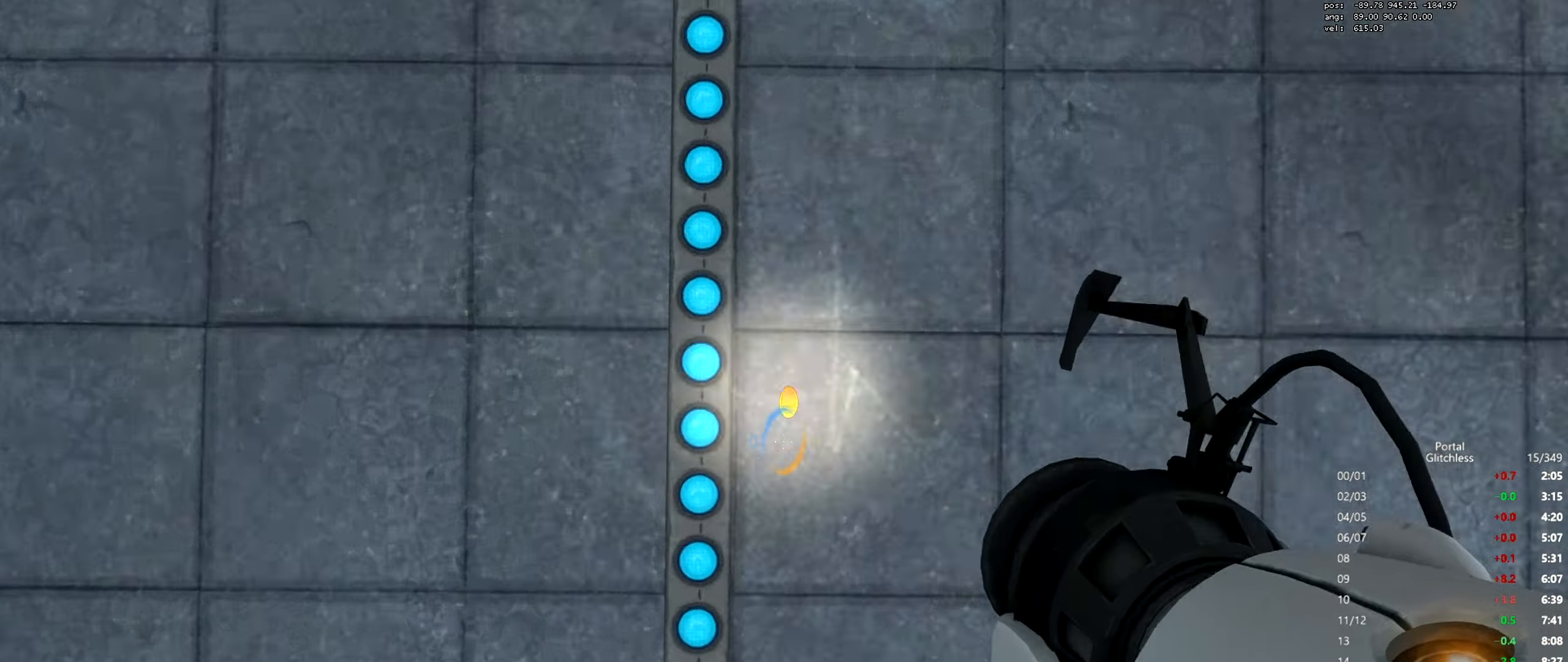
{"keys": ["a", "shift"], "mouse": [], "events": [[50, "a", "down"], [67, "mouse_left", "up"]]}
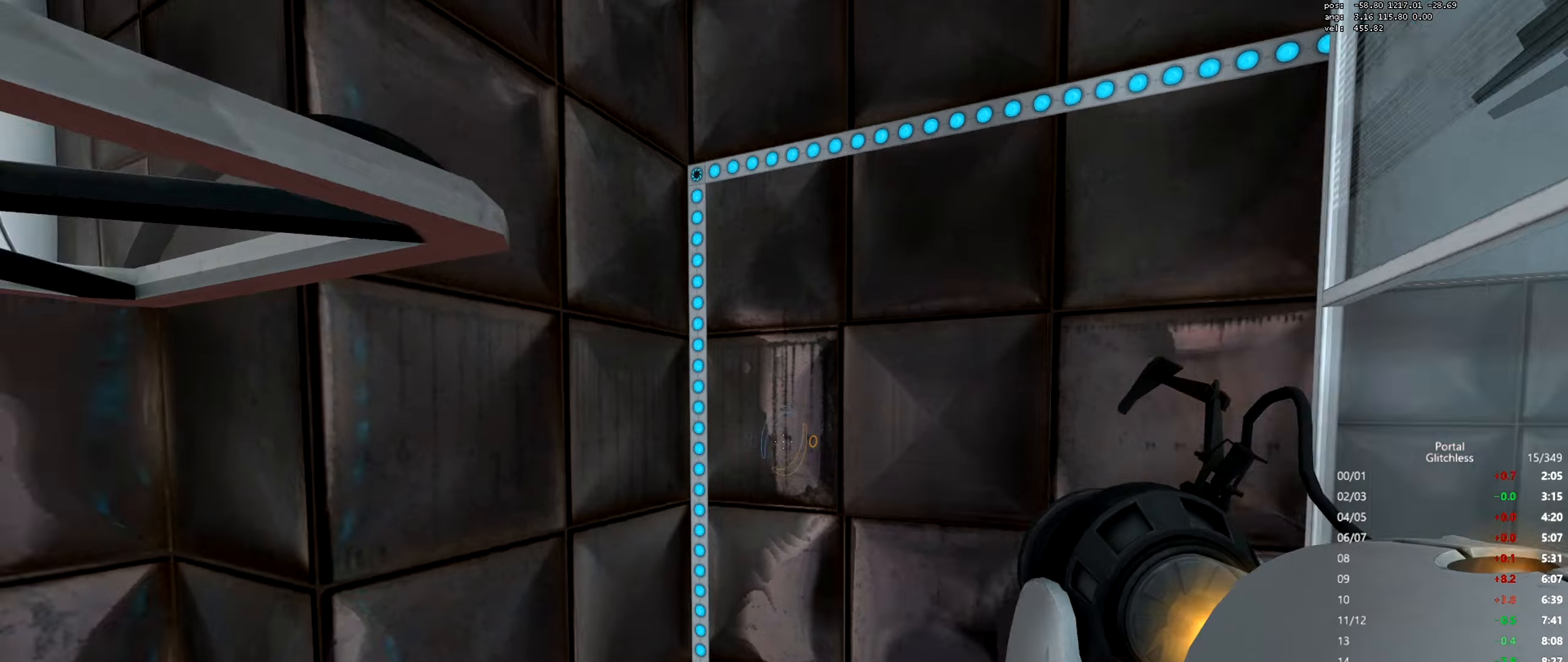
{"keys": ["d", "shift"], "mouse": [], "events": [[300, "a", "up"], [350, "d", "down"]]}
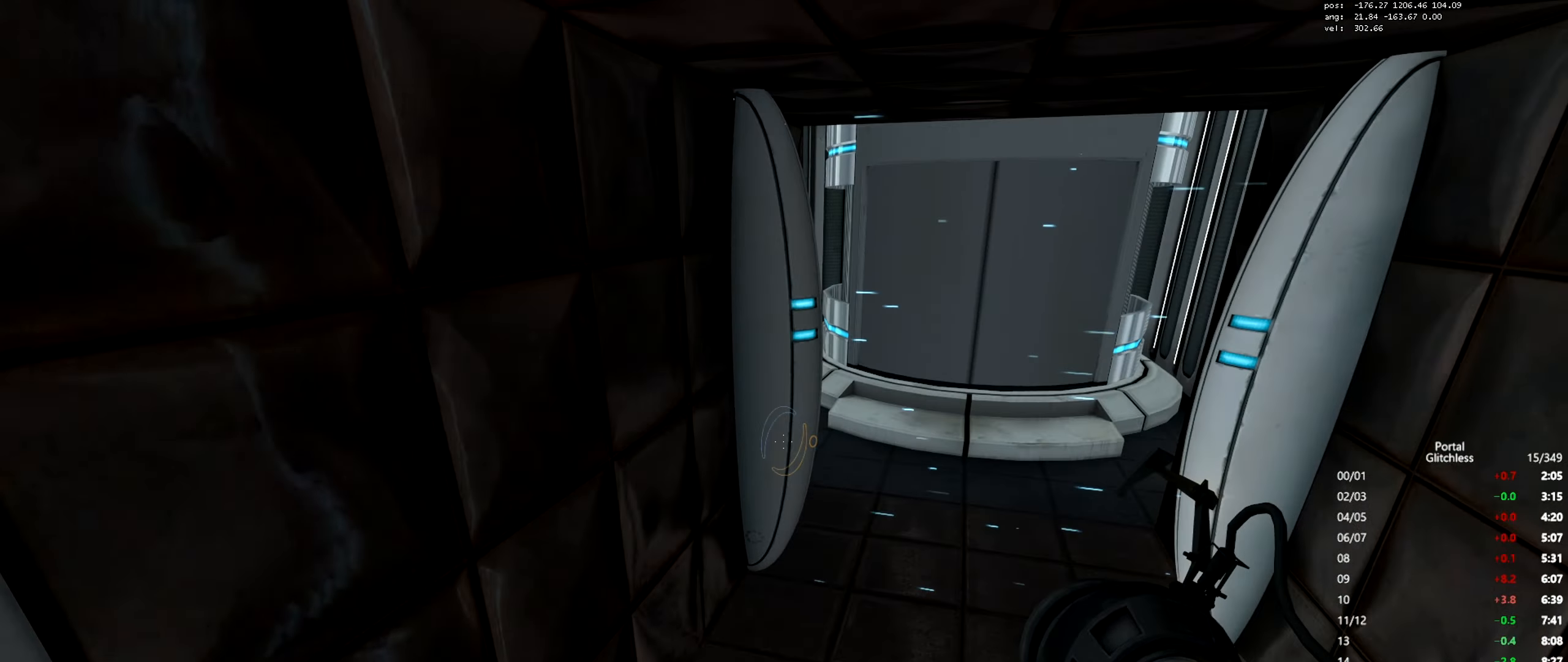
{"keys": ["w"], "mouse": [], "events": [[317, "d", "up"], [351, "a", "down"], [467, "a", "up"], [467, "shift", "up"], [467, "w", "down"]]}
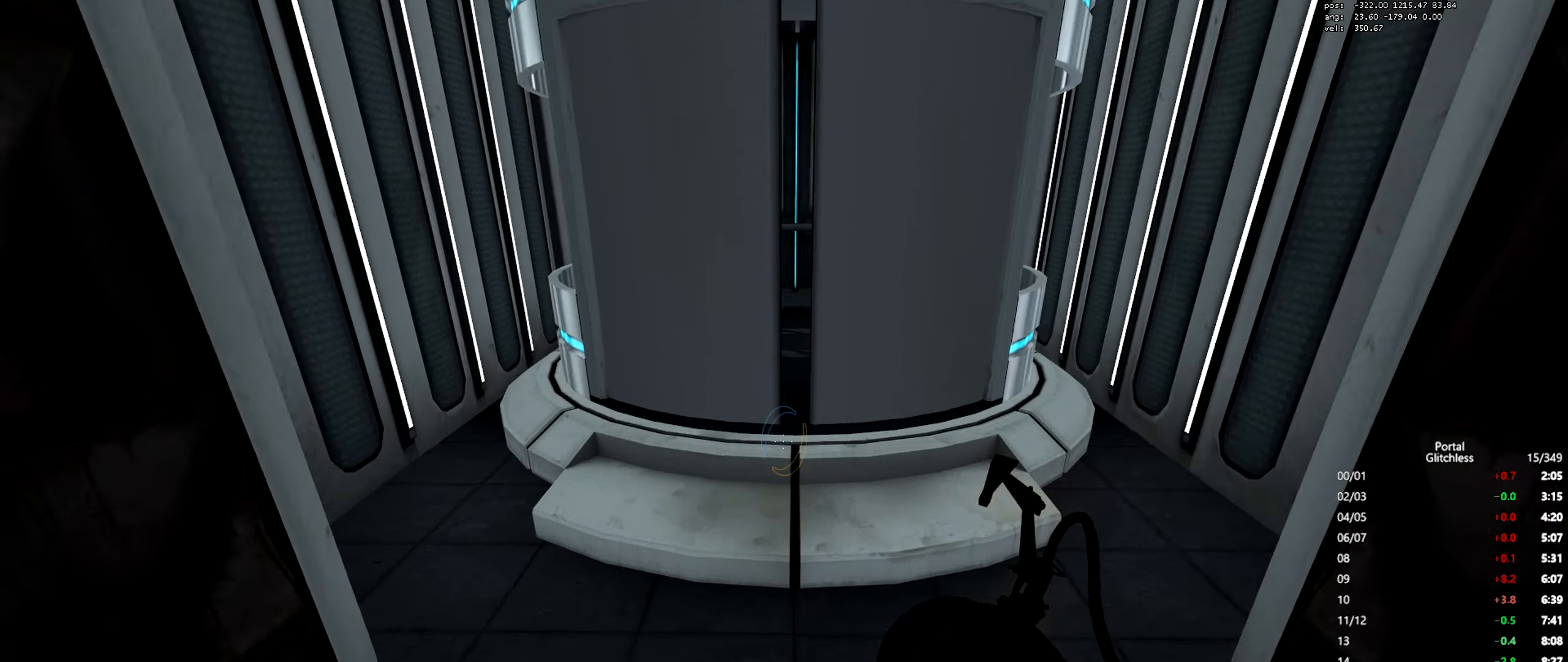
{"keys": ["d", "shift"], "mouse": ["wheel"], "events": [[367, "d", "down"], [367, "mouse_wheel", "down"], [367, "shift", "down"], [367, "w", "up"]]}
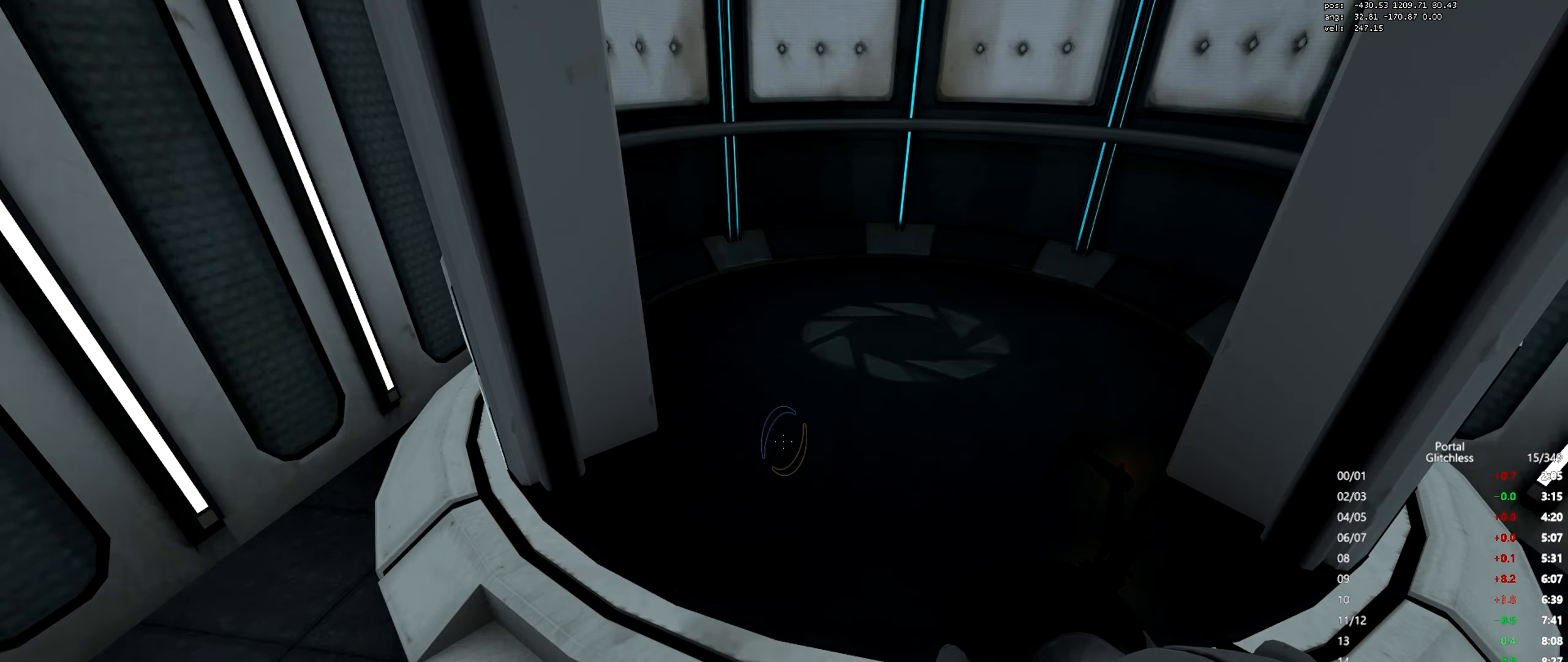
{"keys": ["a", "s", "shift"], "mouse": [], "events": [[50, "mouse_wheel", "up"], [117, "a", "down"], [117, "d", "up"], [467, "s", "down"]]}
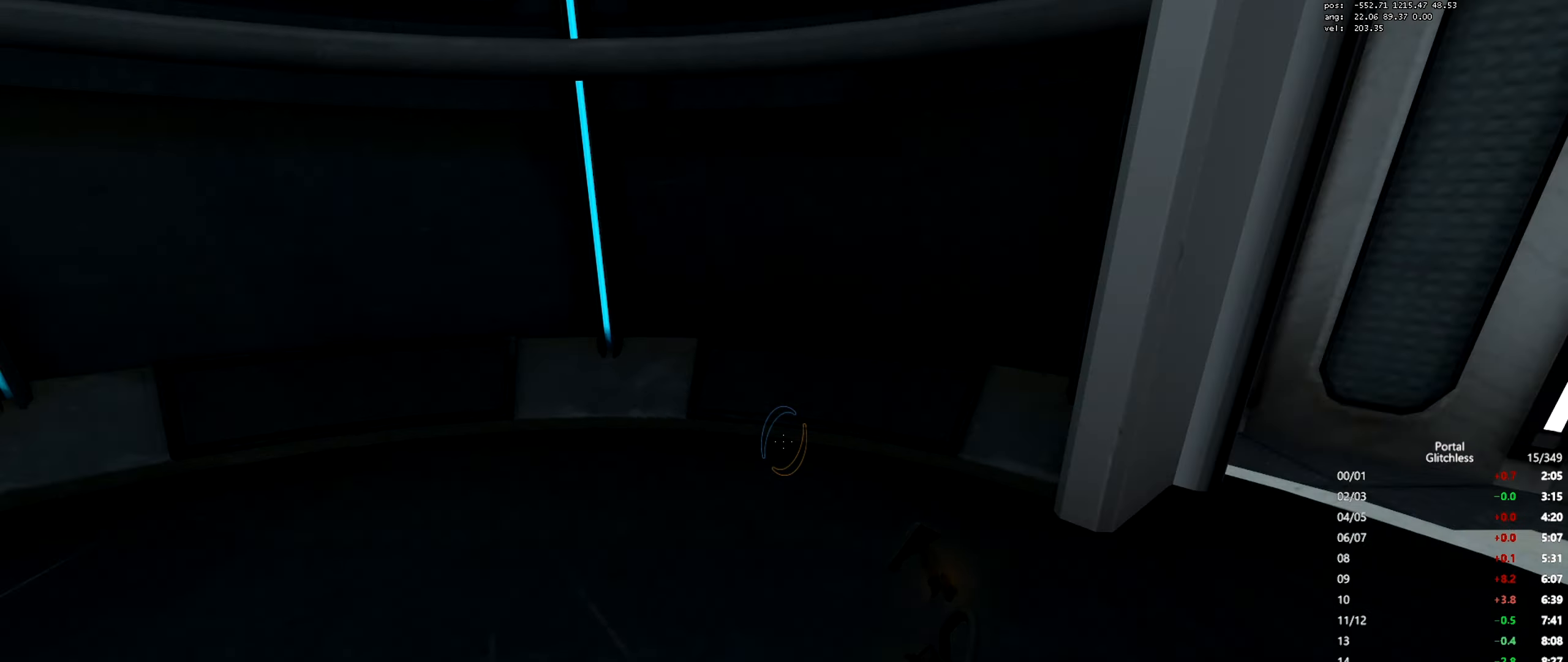
{"keys": ["s"], "mouse": [], "events": [[167, "a", "up"], [200, "shift", "up"]]}
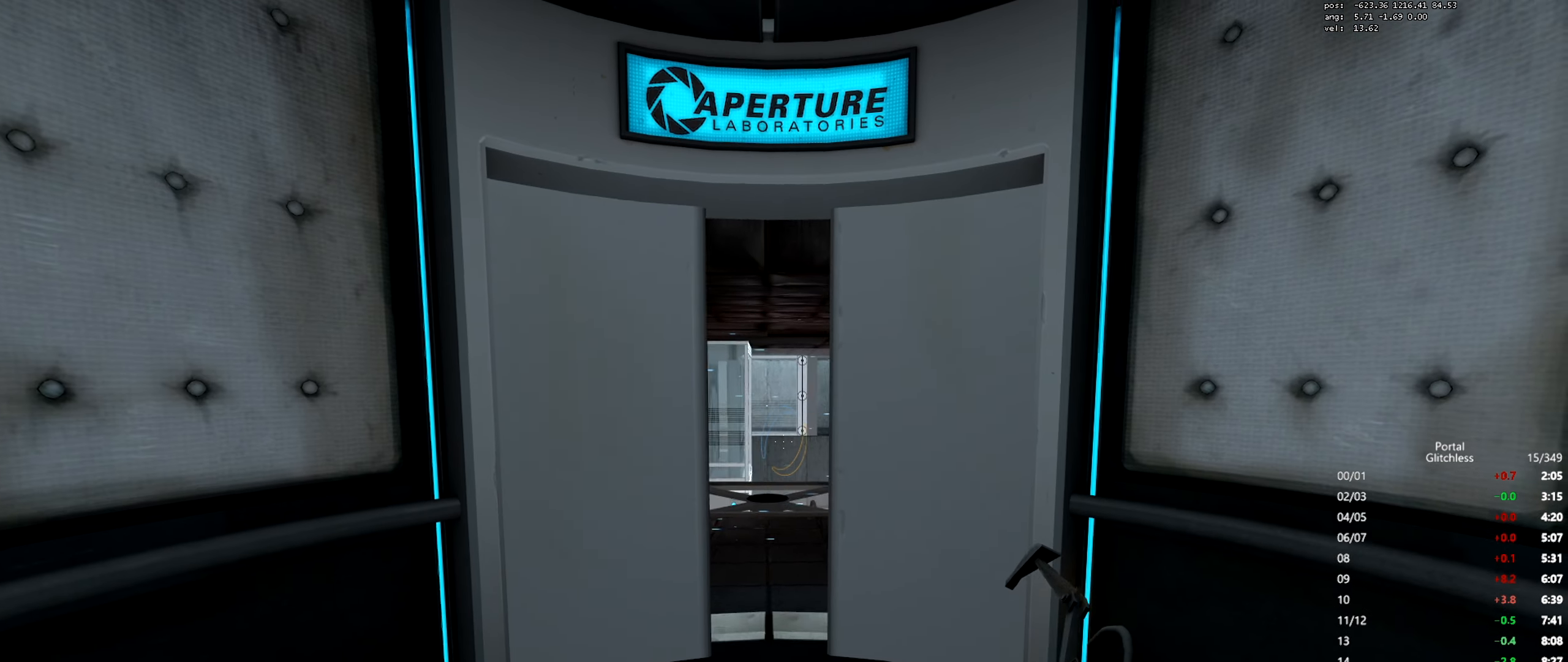
{"keys": [], "mouse": [], "events": [[117, "s", "up"]]}